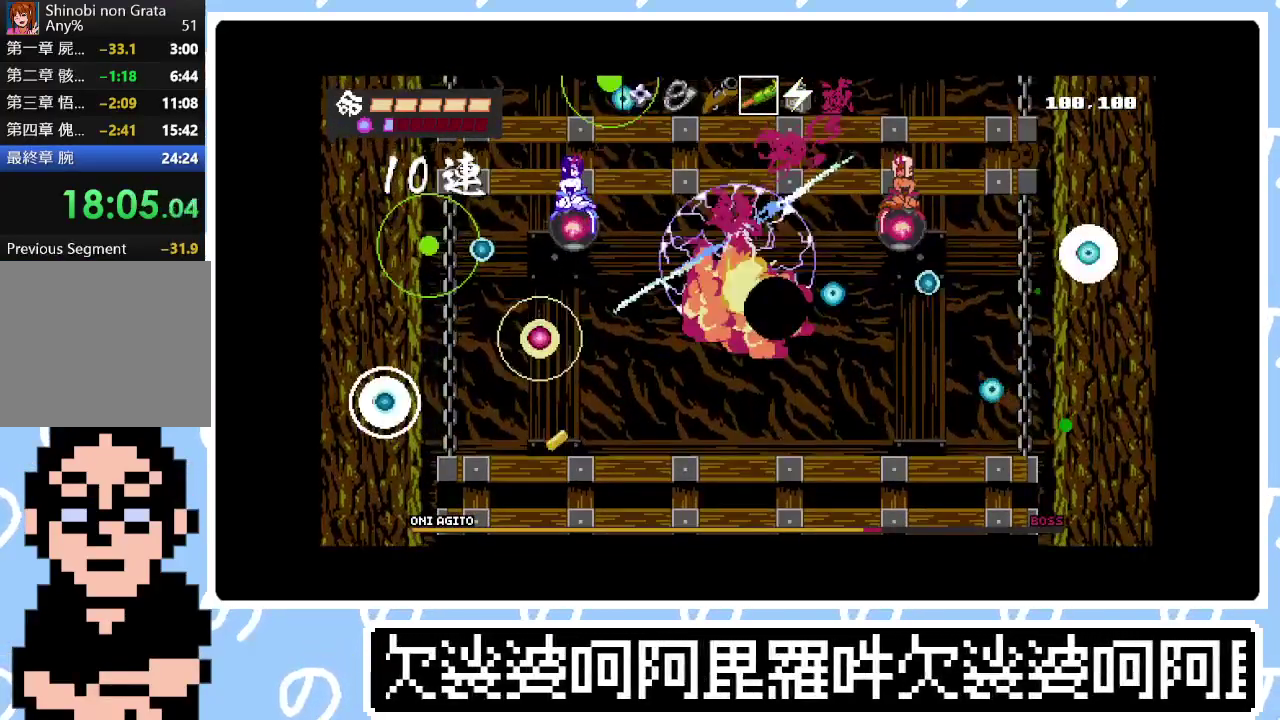
Gameplay with a controller (PlayStation layout); each line is a JSON object with the inputs held at the frame after it. "events" lists button and stick changes between this image and that frame as [ms after this image, input, new state], when the widget could be followed in between. Not read: L3 left_stick.
{"buttons": ["DPAD_UP"], "right_stick": "center", "events": [[17, "SQUARE", "up"], [100, "SQUARE", "down"], [167, "SQUARE", "up"], [233, "SQUARE", "down"], [300, "SQUARE", "up"], [367, "SQUARE", "down"], [433, "SQUARE", "up"]]}
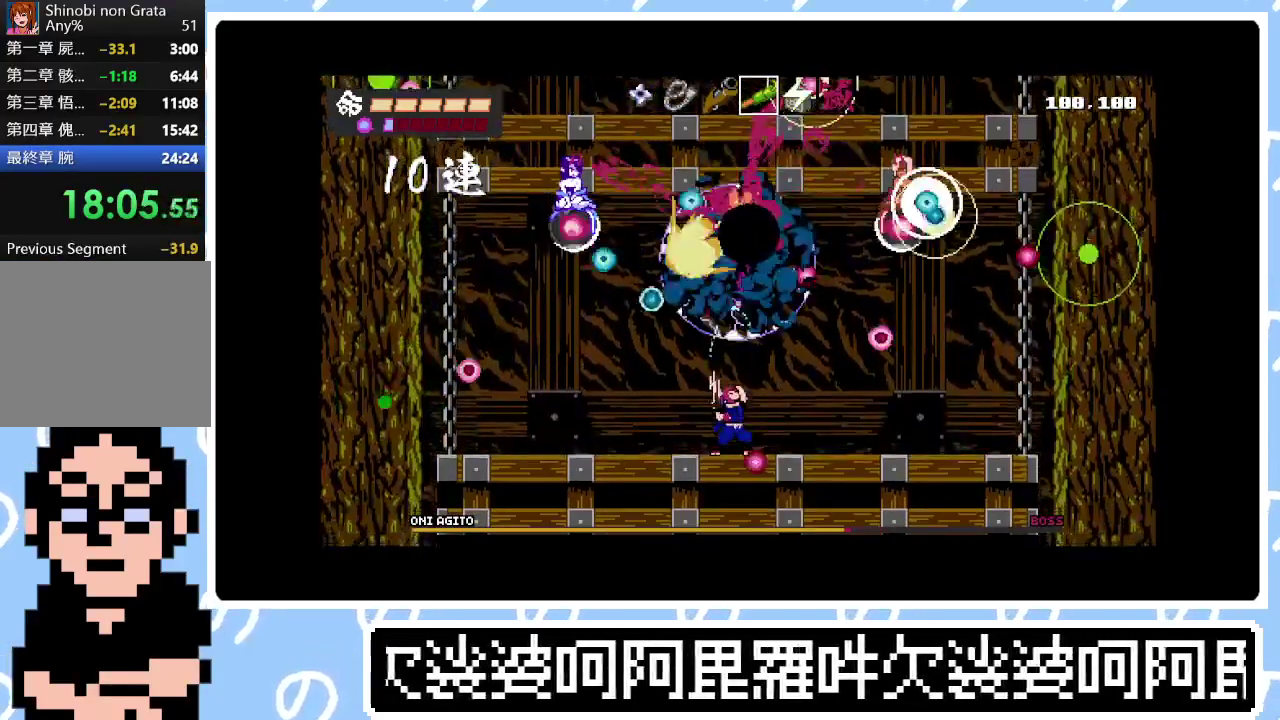
{"buttons": ["TRIANGLE", "DPAD_UP"], "right_stick": "center", "events": [[17, "SQUARE", "down"], [67, "SQUARE", "up"], [117, "TRIANGLE", "down"], [200, "TRIANGLE", "up"], [250, "TRIANGLE", "down"], [300, "TRIANGLE", "up"], [367, "TRIANGLE", "down"], [417, "TRIANGLE", "up"], [483, "TRIANGLE", "down"]]}
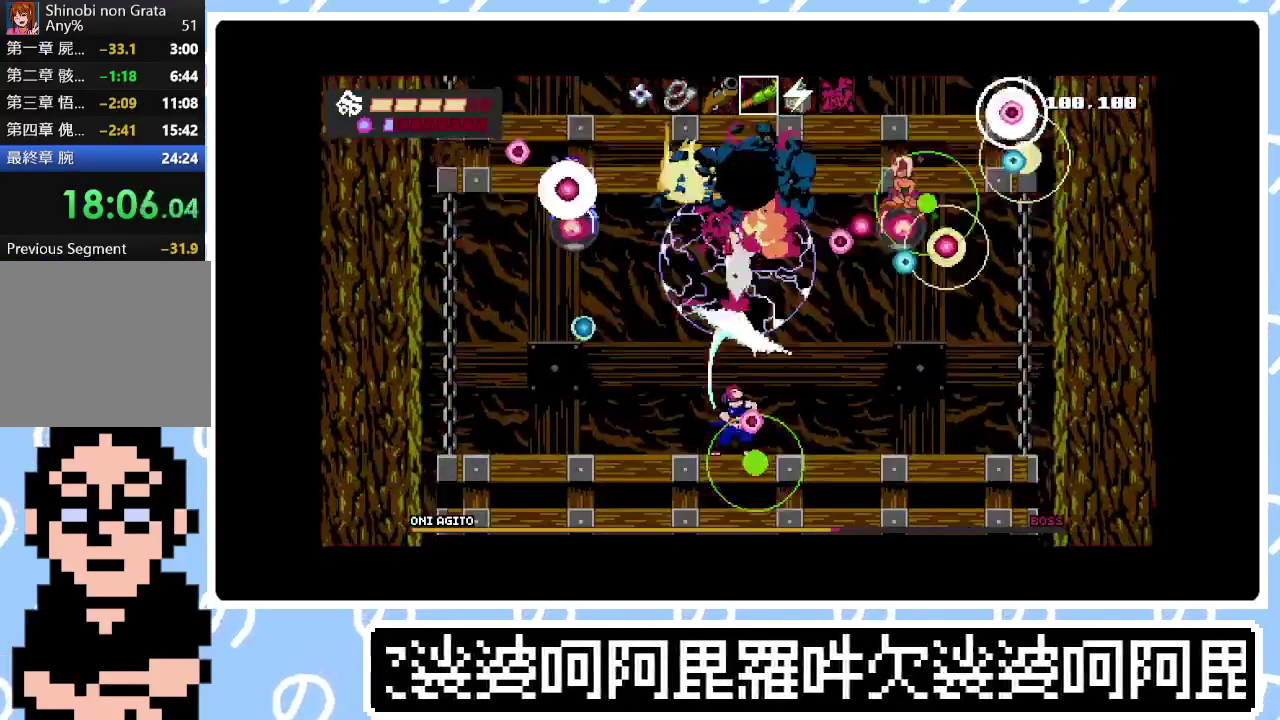
{"buttons": ["SQUARE", "DPAD_UP"], "right_stick": "center", "events": [[50, "TRIANGLE", "up"], [350, "SQUARE", "down"], [417, "SQUARE", "up"], [483, "SQUARE", "down"]]}
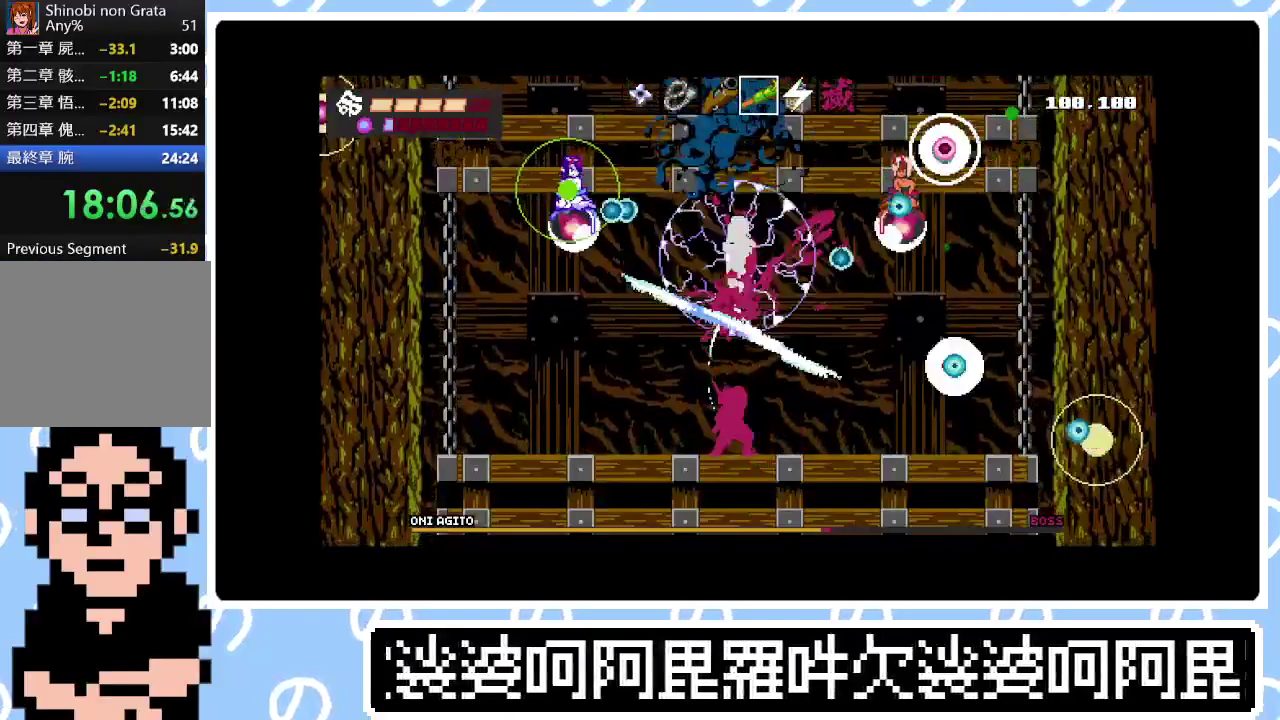
{"buttons": ["TRIANGLE", "DPAD_UP"], "right_stick": "center", "events": [[33, "SQUARE", "up"], [117, "SQUARE", "down"], [167, "SQUARE", "up"], [217, "TRIANGLE", "down"], [300, "TRIANGLE", "up"], [367, "SQUARE", "down"], [367, "TRIANGLE", "down"], [417, "SQUARE", "up"], [433, "TRIANGLE", "up"], [450, "DPAD_LEFT", "down"], [483, "TRIANGLE", "down"], [500, "DPAD_LEFT", "up"]]}
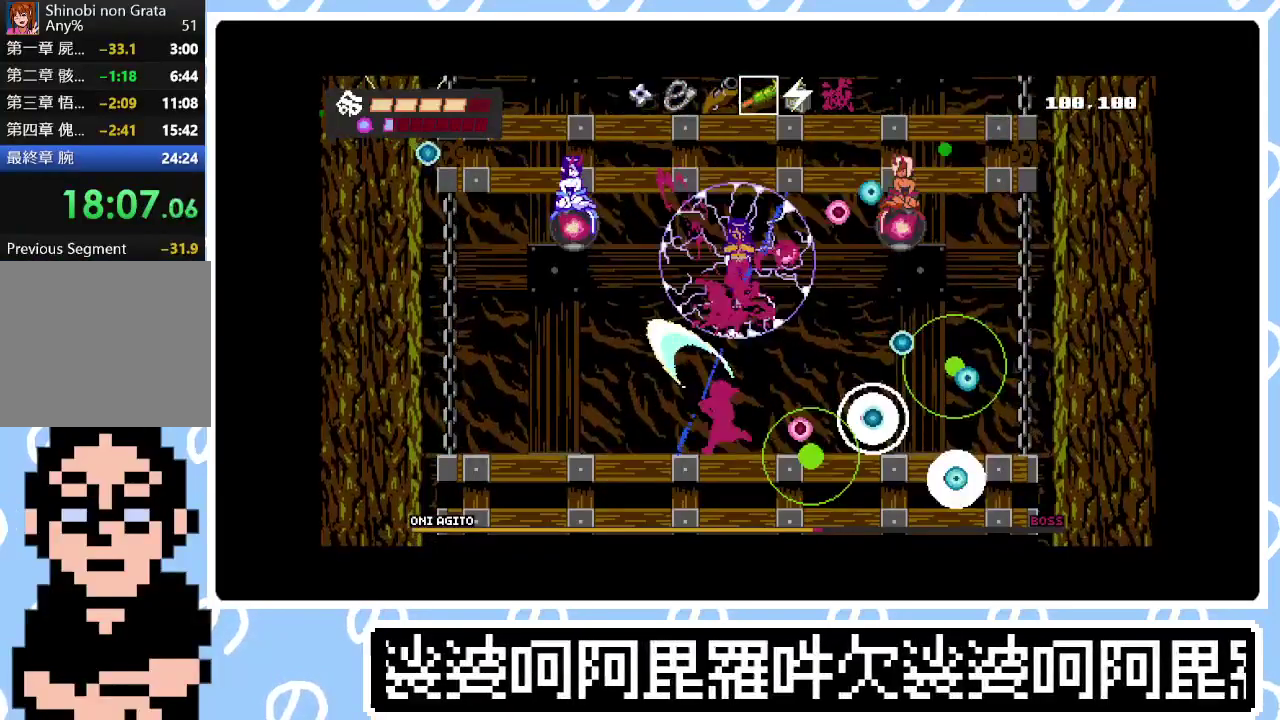
{"buttons": ["SQUARE", "DPAD_UP"], "right_stick": "center", "events": [[50, "TRIANGLE", "up"], [117, "TRIANGLE", "down"], [167, "TRIANGLE", "up"], [283, "DPAD_LEFT", "down"], [350, "DPAD_LEFT", "up"], [350, "SQUARE", "down"], [433, "SQUARE", "up"], [500, "SQUARE", "down"]]}
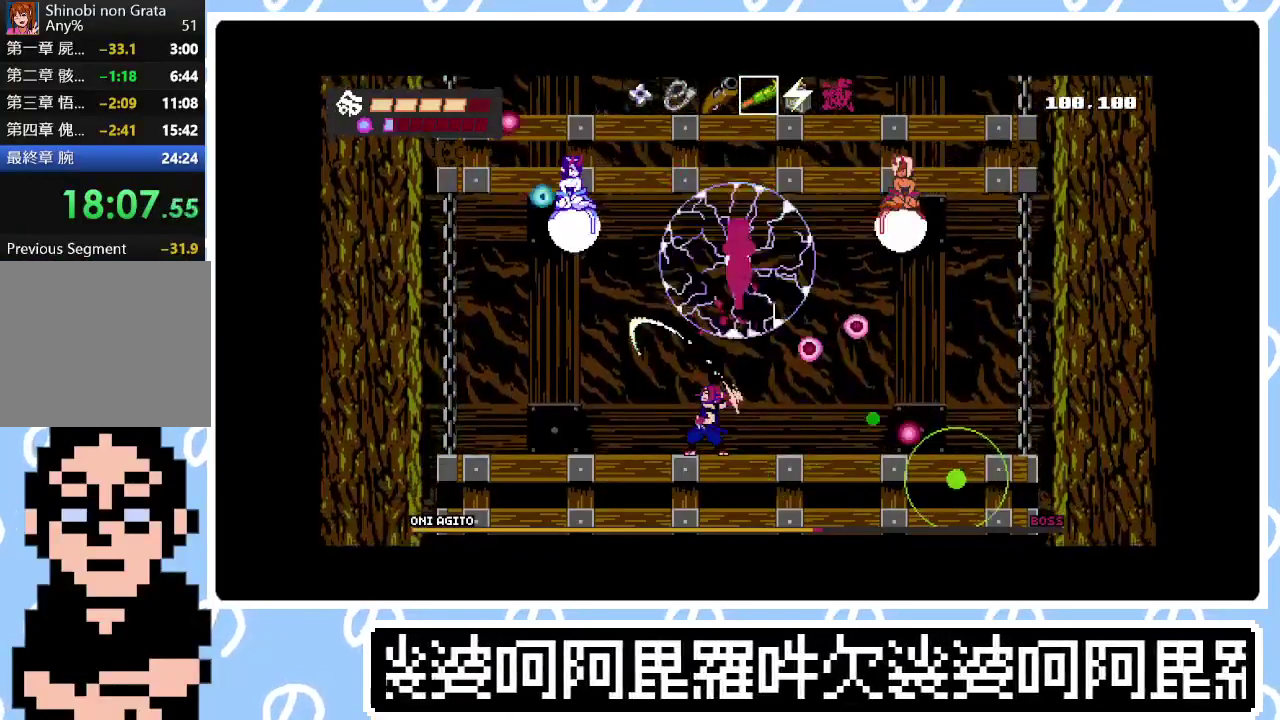
{"buttons": ["DPAD_LEFT"], "right_stick": "center", "events": [[33, "SQUARE", "up"], [67, "SQUARE", "down"], [150, "DPAD_LEFT", "down"], [150, "SQUARE", "up"], [167, "DPAD_UP", "up"]]}
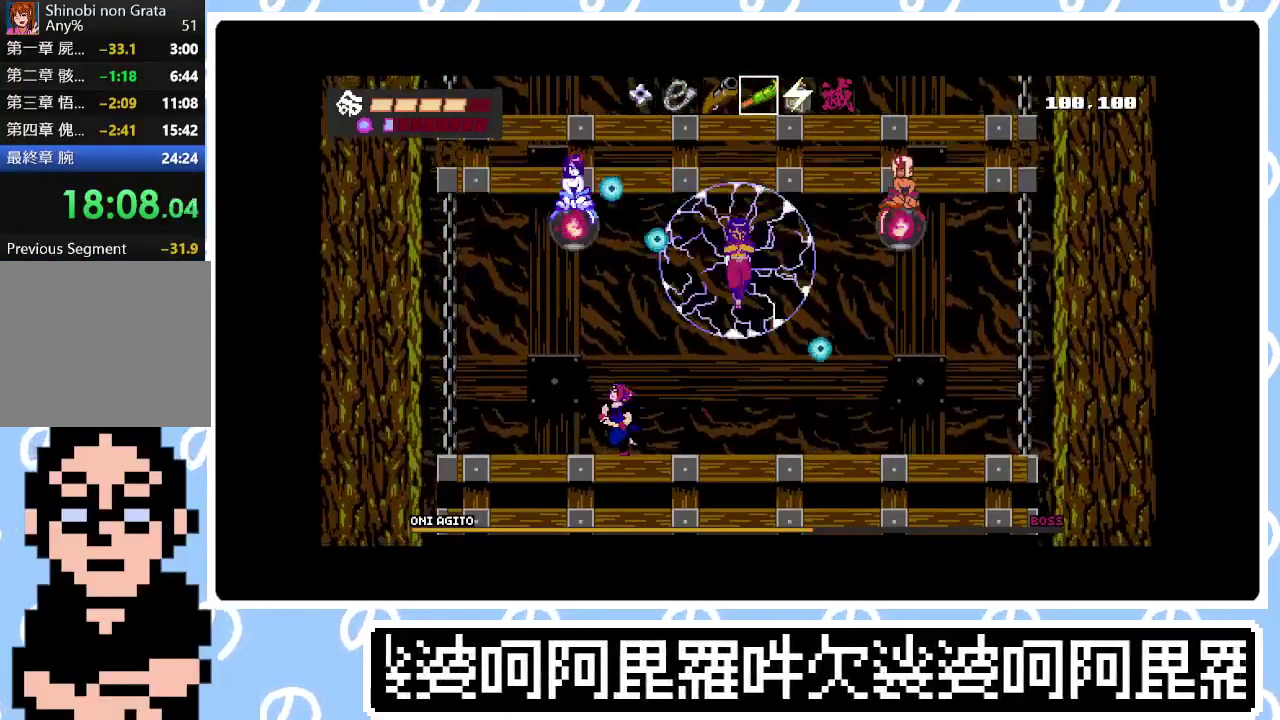
{"buttons": [], "right_stick": "center", "events": [[450, "DPAD_LEFT", "up"]]}
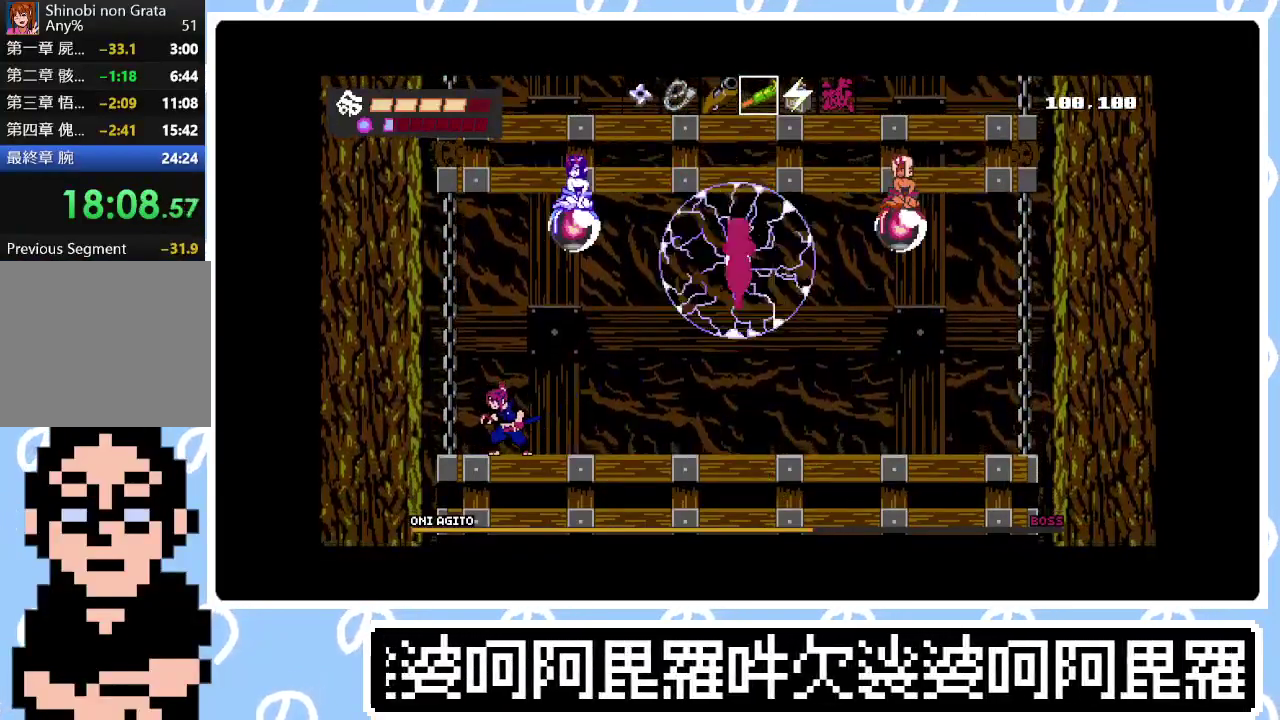
{"buttons": ["DPAD_RIGHT"], "right_stick": "center", "events": [[400, "DPAD_RIGHT", "down"]]}
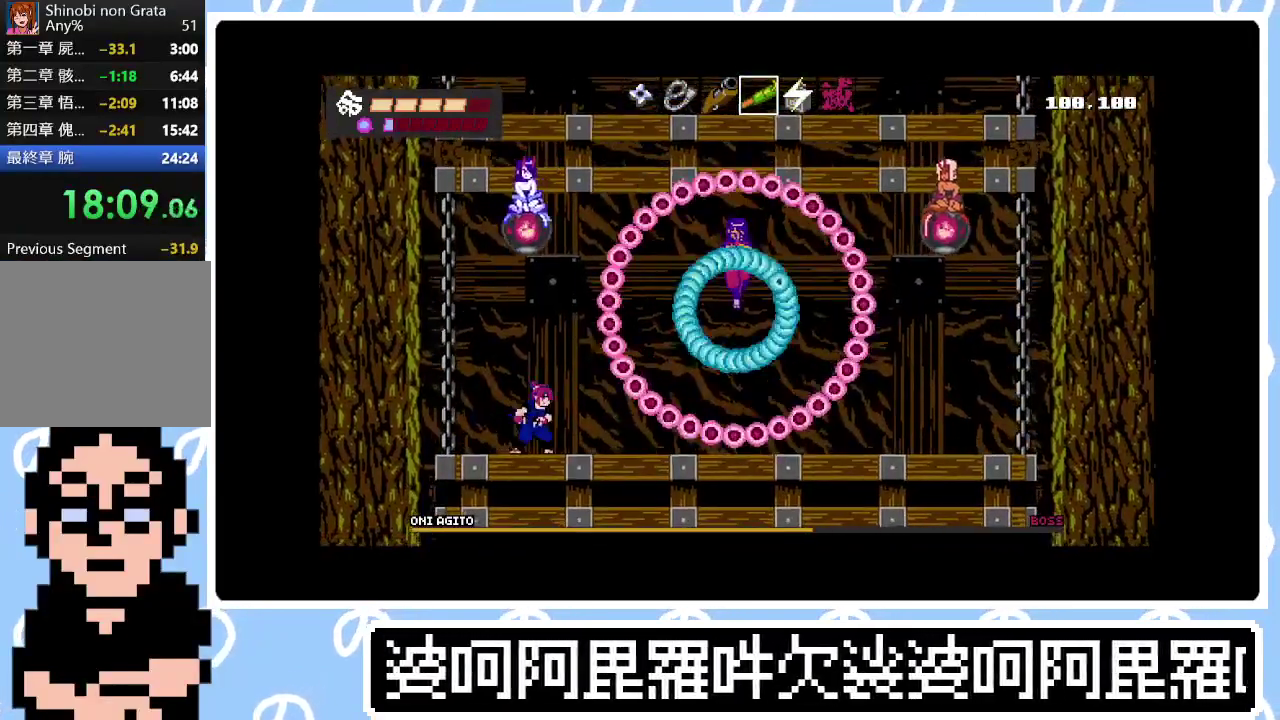
{"buttons": ["DPAD_RIGHT"], "right_stick": "center", "events": [[67, "CIRCLE", "down"], [233, "CIRCLE", "up"]]}
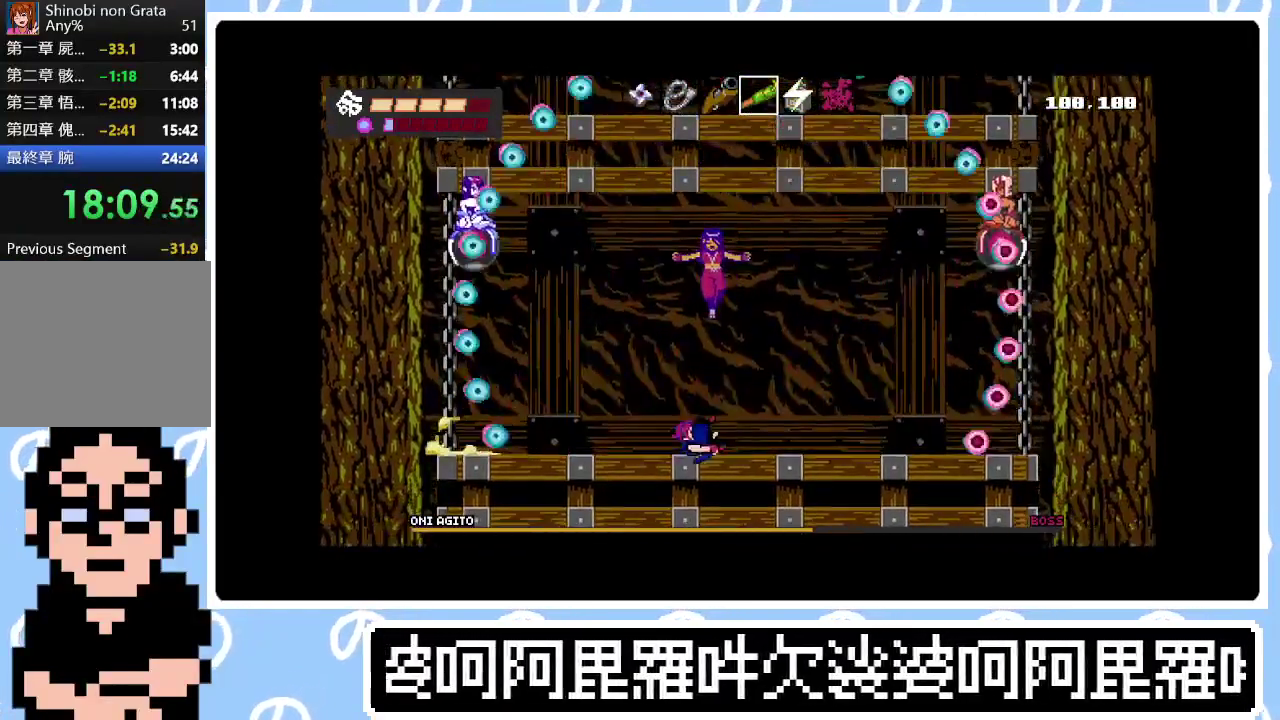
{"buttons": ["DPAD_UP", "DPAD_LEFT"], "right_stick": "center", "events": [[33, "DPAD_UP", "down"], [50, "DPAD_RIGHT", "up"], [133, "SQUARE", "down"], [150, "DPAD_LEFT", "down"], [200, "DPAD_LEFT", "up"], [200, "SQUARE", "up"], [283, "SQUARE", "down"], [300, "DPAD_LEFT", "down"], [317, "DPAD_UP", "up"], [350, "SQUARE", "up"], [383, "DPAD_UP", "down"], [417, "DPAD_LEFT", "up"], [417, "SQUARE", "down"], [500, "DPAD_LEFT", "down"], [500, "SQUARE", "up"]]}
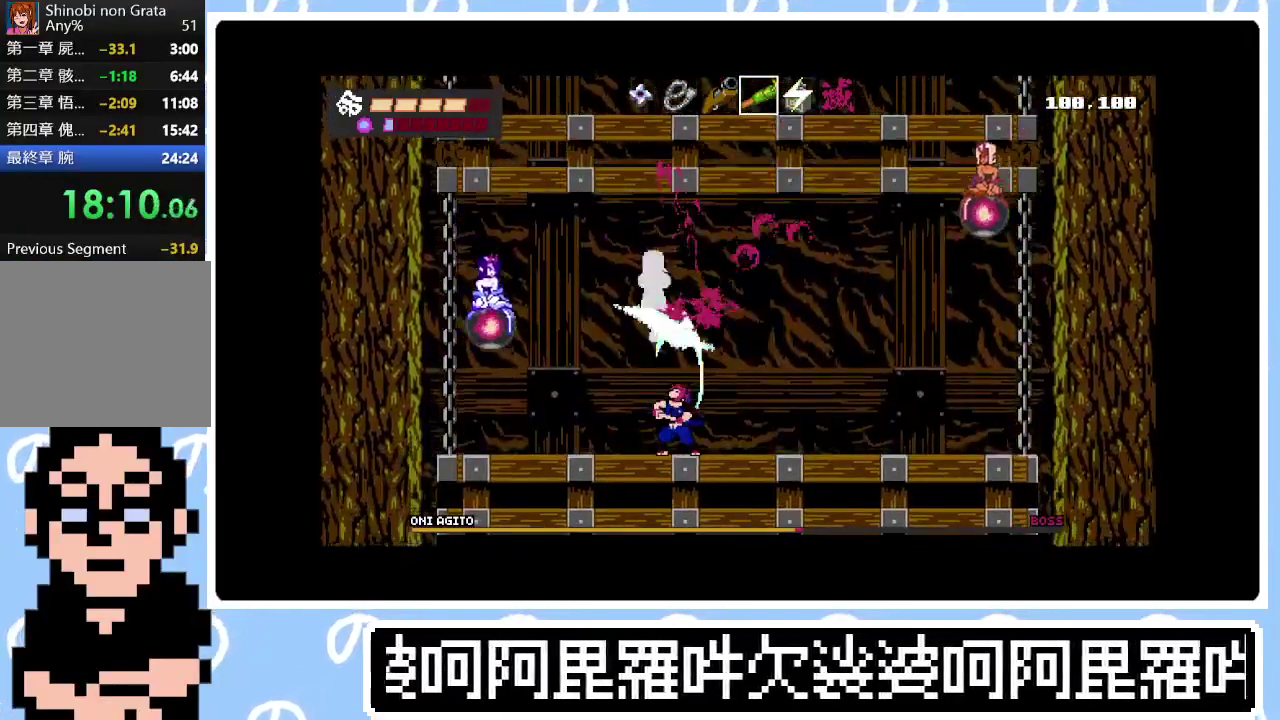
{"buttons": ["SQUARE", "DPAD_RIGHT"], "right_stick": "center", "events": [[50, "SQUARE", "down"], [117, "DPAD_LEFT", "up"], [133, "SQUARE", "up"], [183, "DPAD_LEFT", "down"], [200, "SQUARE", "down"], [267, "SQUARE", "up"], [300, "DPAD_LEFT", "up"], [333, "SQUARE", "down"], [383, "DPAD_LEFT", "down"], [400, "SQUARE", "up"], [467, "DPAD_LEFT", "up"], [467, "DPAD_UP", "up"], [467, "SQUARE", "down"], [483, "DPAD_RIGHT", "down"]]}
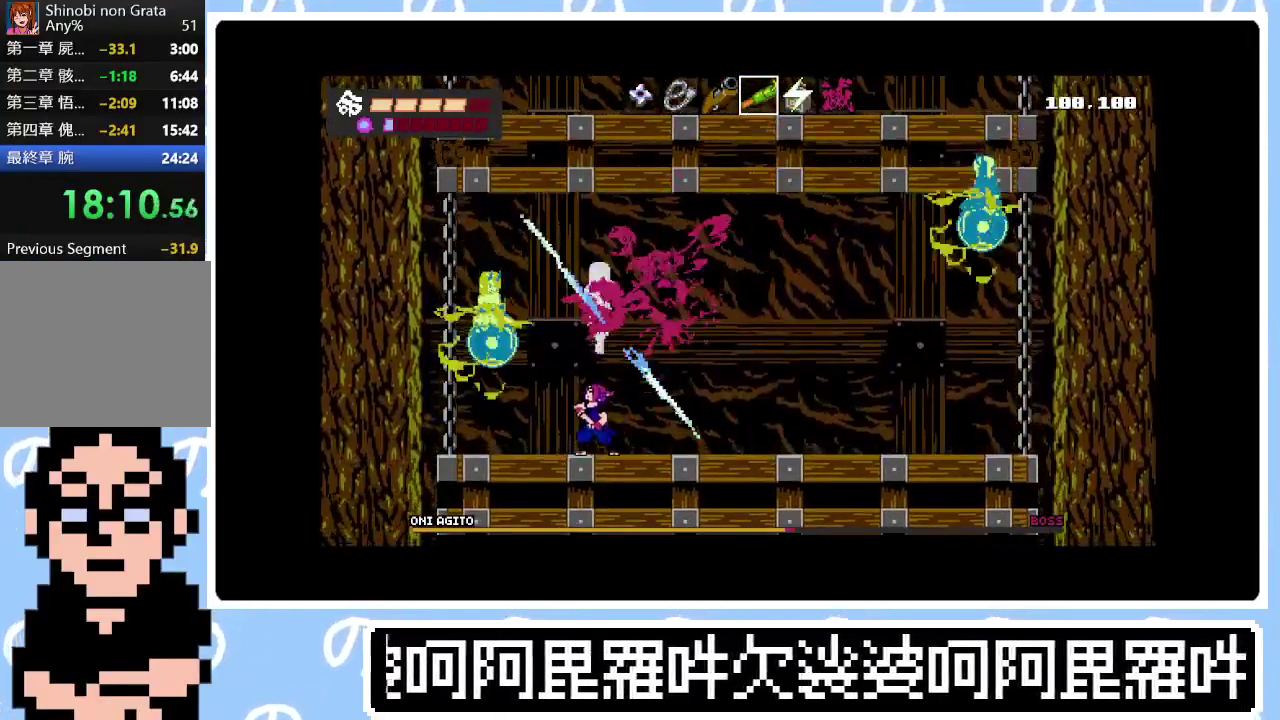
{"buttons": ["DPAD_RIGHT"], "right_stick": "center", "events": [[33, "SQUARE", "up"], [100, "DPAD_UP", "down"], [150, "SQUARE", "down"], [217, "SQUARE", "up"], [250, "DPAD_UP", "up"]]}
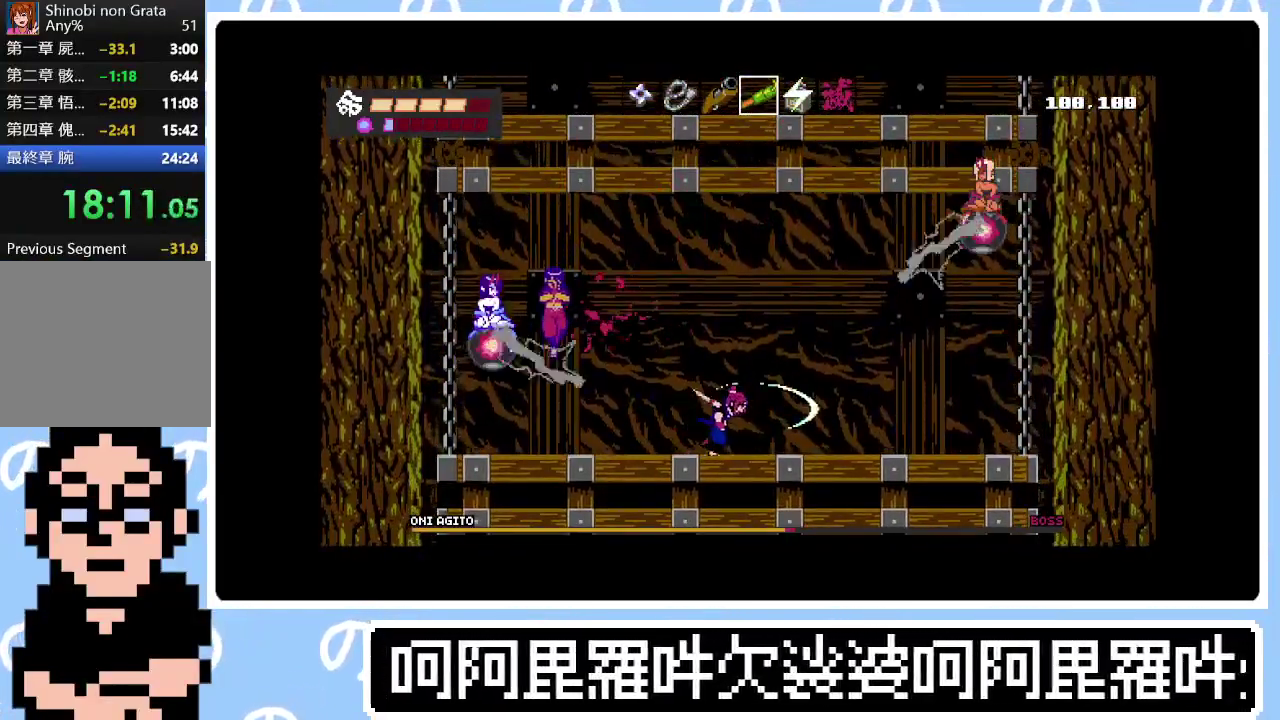
{"buttons": ["DPAD_RIGHT"], "right_stick": "center", "events": []}
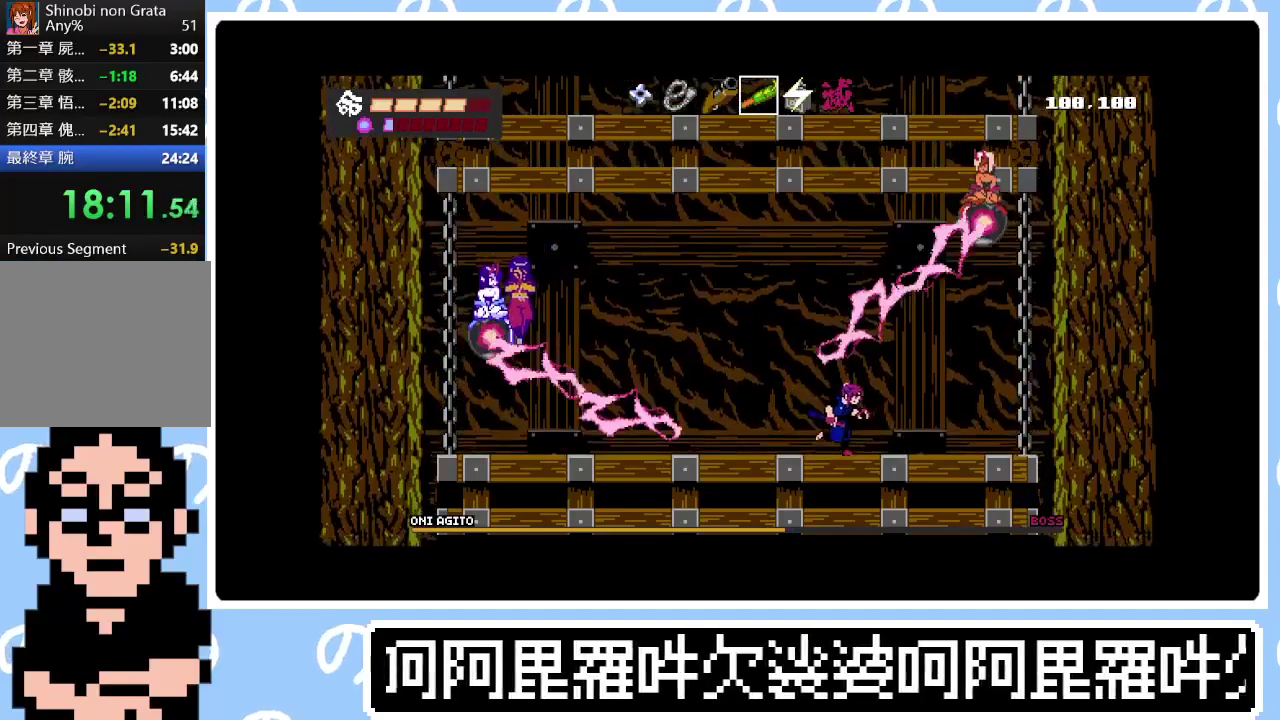
{"buttons": ["DPAD_RIGHT"], "right_stick": "center", "events": []}
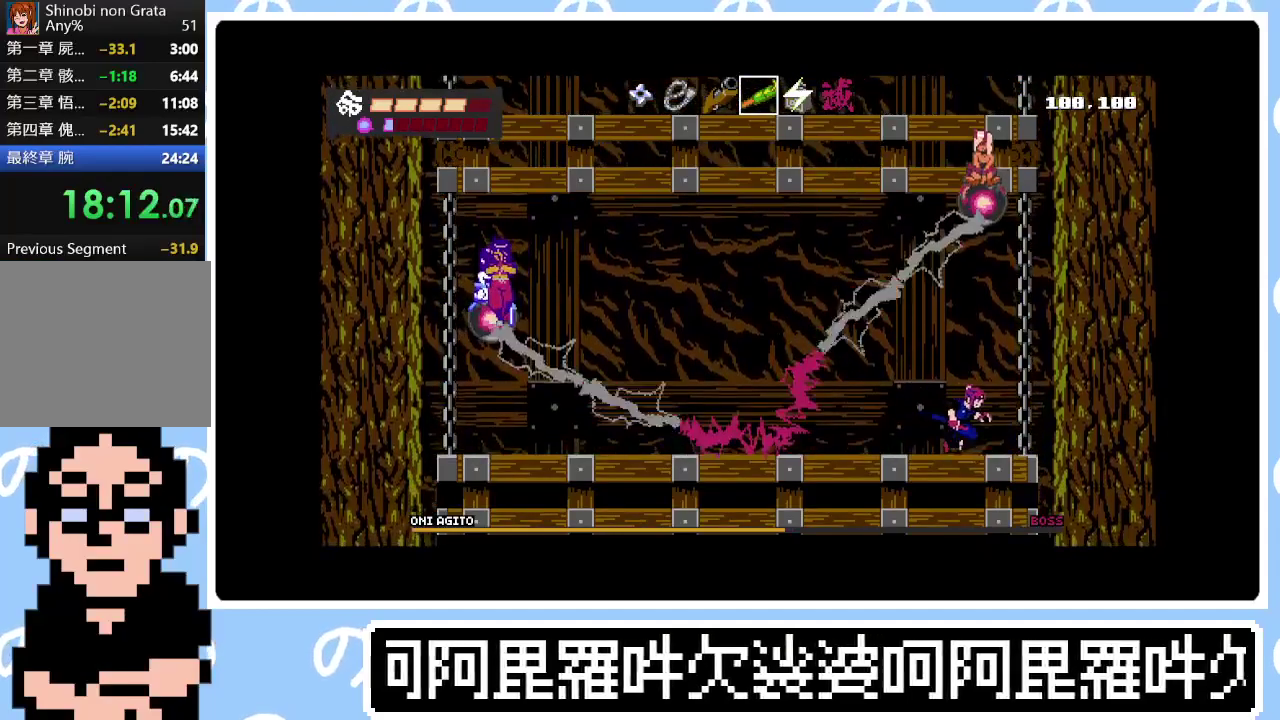
{"buttons": ["CROSS"], "right_stick": "center", "events": [[67, "DPAD_RIGHT", "up"], [300, "CROSS", "down"]]}
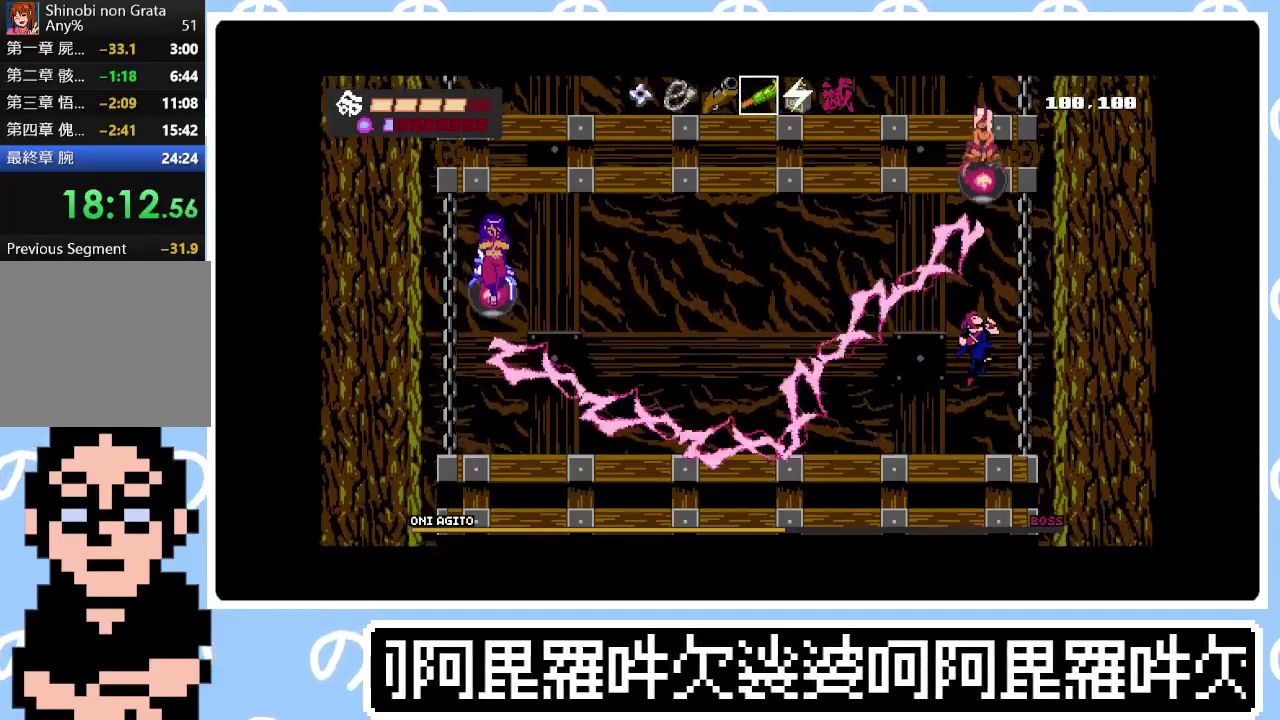
{"buttons": ["CROSS", "SQUARE", "DPAD_UP", "DPAD_LEFT"], "right_stick": "center", "events": [[17, "SQUARE", "down"], [200, "CROSS", "up"], [200, "SQUARE", "up"], [283, "DPAD_UP", "down"], [367, "CROSS", "down"], [367, "DPAD_LEFT", "down"], [433, "SQUARE", "down"]]}
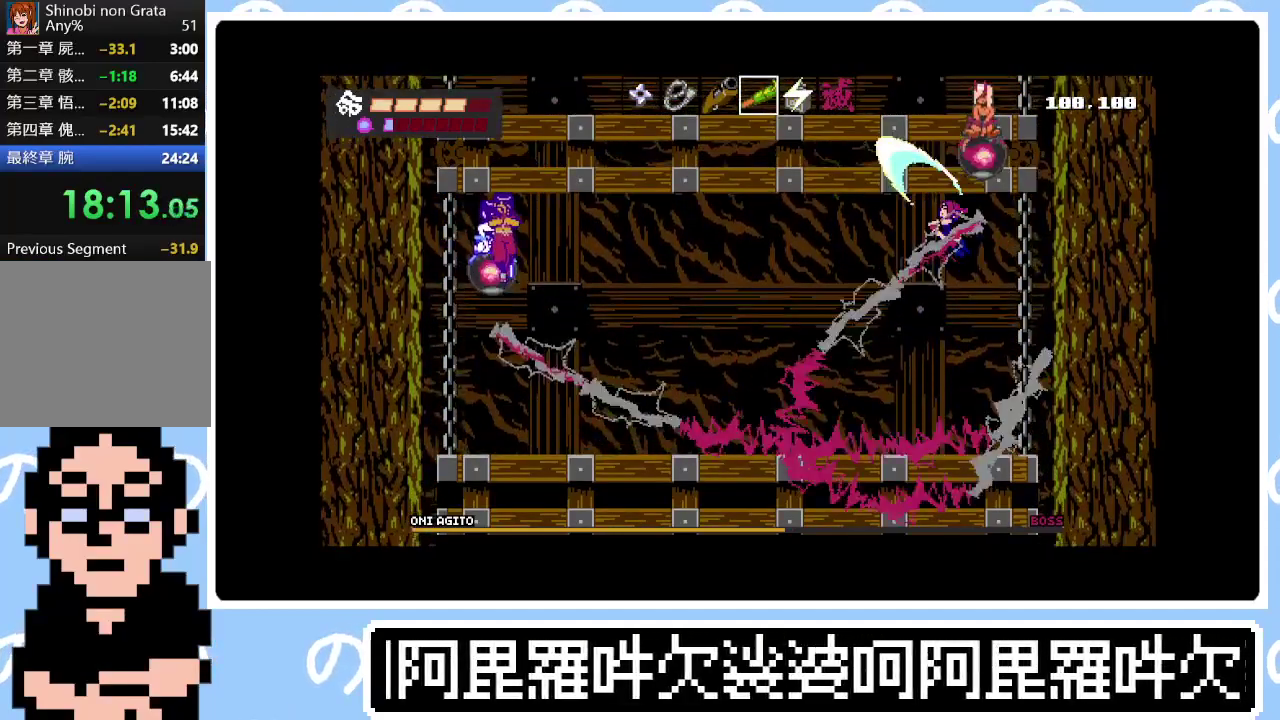
{"buttons": ["SQUARE", "DPAD_UP"], "right_stick": "center", "events": [[83, "SQUARE", "up"], [100, "CROSS", "up"], [233, "DPAD_LEFT", "up"], [250, "DPAD_RIGHT", "down"], [250, "DPAD_UP", "up"], [300, "DPAD_UP", "down"], [300, "SQUARE", "down"], [383, "SQUARE", "up"], [450, "DPAD_RIGHT", "up"], [450, "SQUARE", "down"]]}
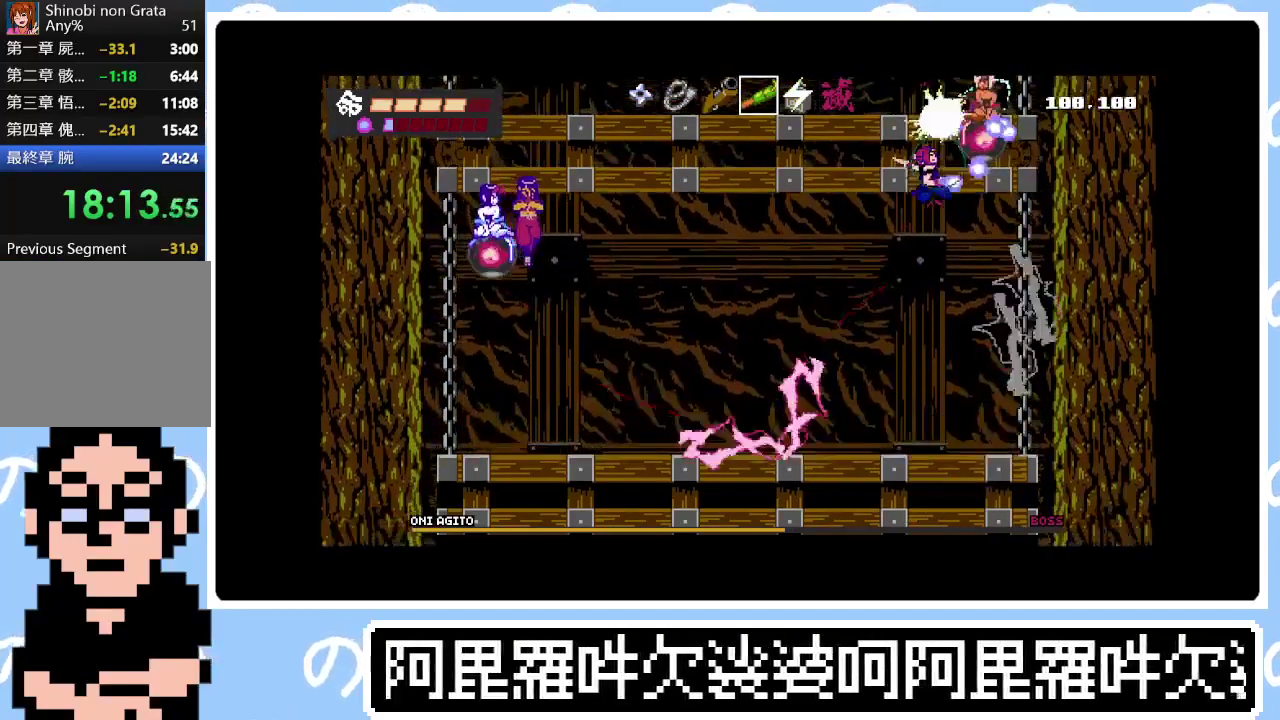
{"buttons": ["DPAD_UP", "DPAD_LEFT"], "right_stick": "center", "events": [[17, "SQUARE", "up"], [83, "SQUARE", "down"], [117, "DPAD_LEFT", "down"], [167, "SQUARE", "up"], [233, "SQUARE", "down"], [300, "SQUARE", "up"], [367, "SQUARE", "down"], [450, "SQUARE", "up"]]}
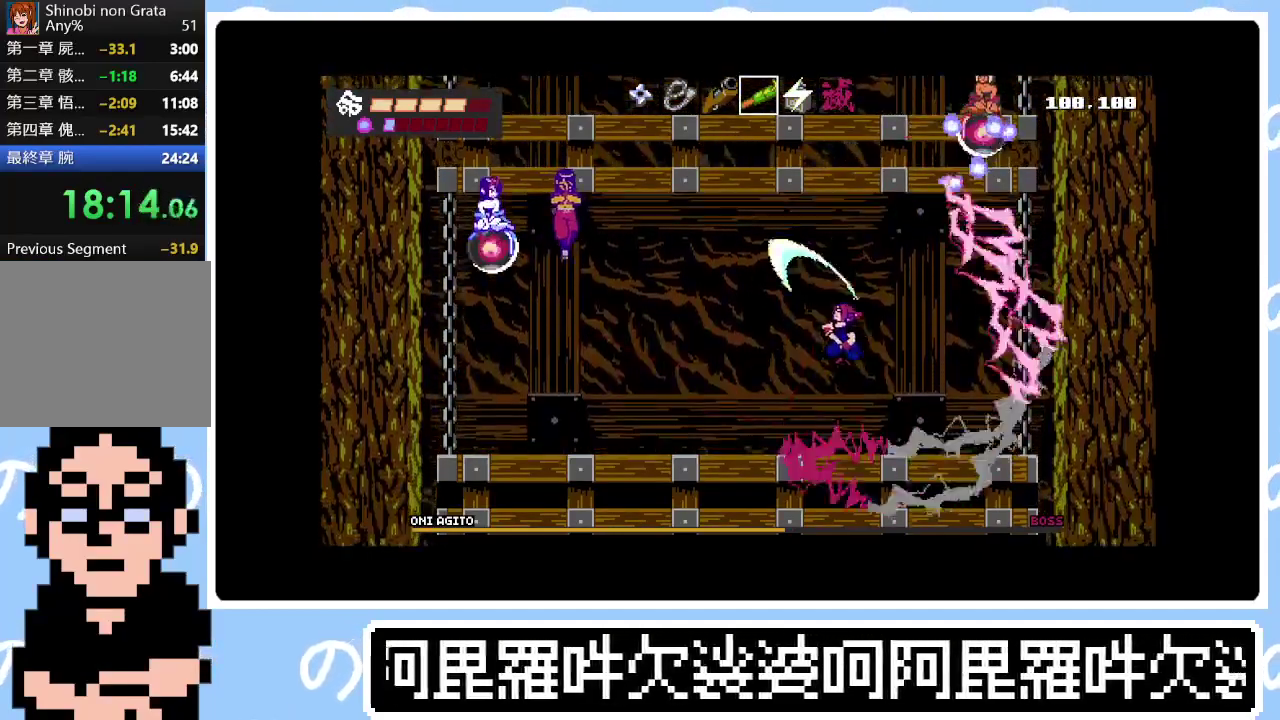
{"buttons": ["CROSS", "SQUARE", "DPAD_UP", "DPAD_LEFT"], "right_stick": "center", "events": [[33, "SQUARE", "down"], [117, "SQUARE", "up"], [367, "CROSS", "down"], [450, "SQUARE", "down"]]}
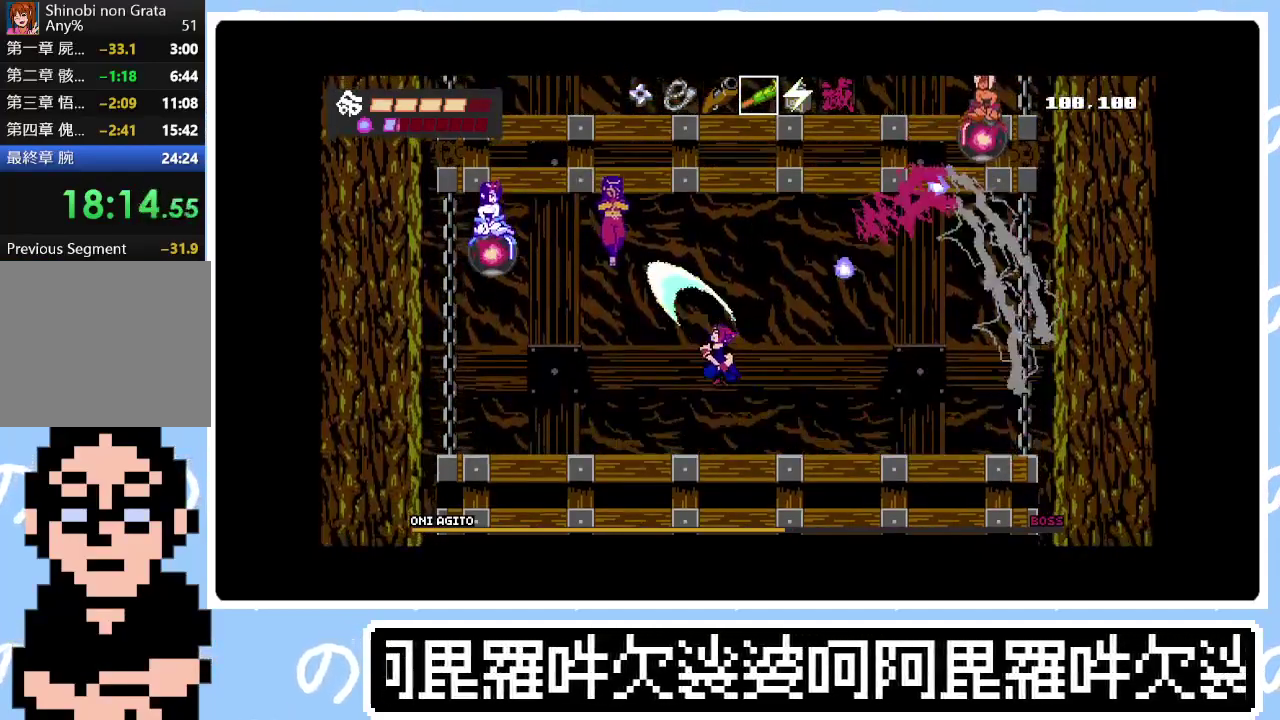
{"buttons": ["SQUARE", "DPAD_UP"], "right_stick": "center", "events": [[33, "CROSS", "up"], [33, "SQUARE", "up"], [100, "SQUARE", "down"], [167, "SQUARE", "up"], [183, "DPAD_LEFT", "up"], [200, "DPAD_UP", "up"], [233, "SQUARE", "down"], [300, "SQUARE", "up"], [350, "SQUARE", "down"], [433, "SQUARE", "up"], [500, "DPAD_UP", "down"], [500, "SQUARE", "down"]]}
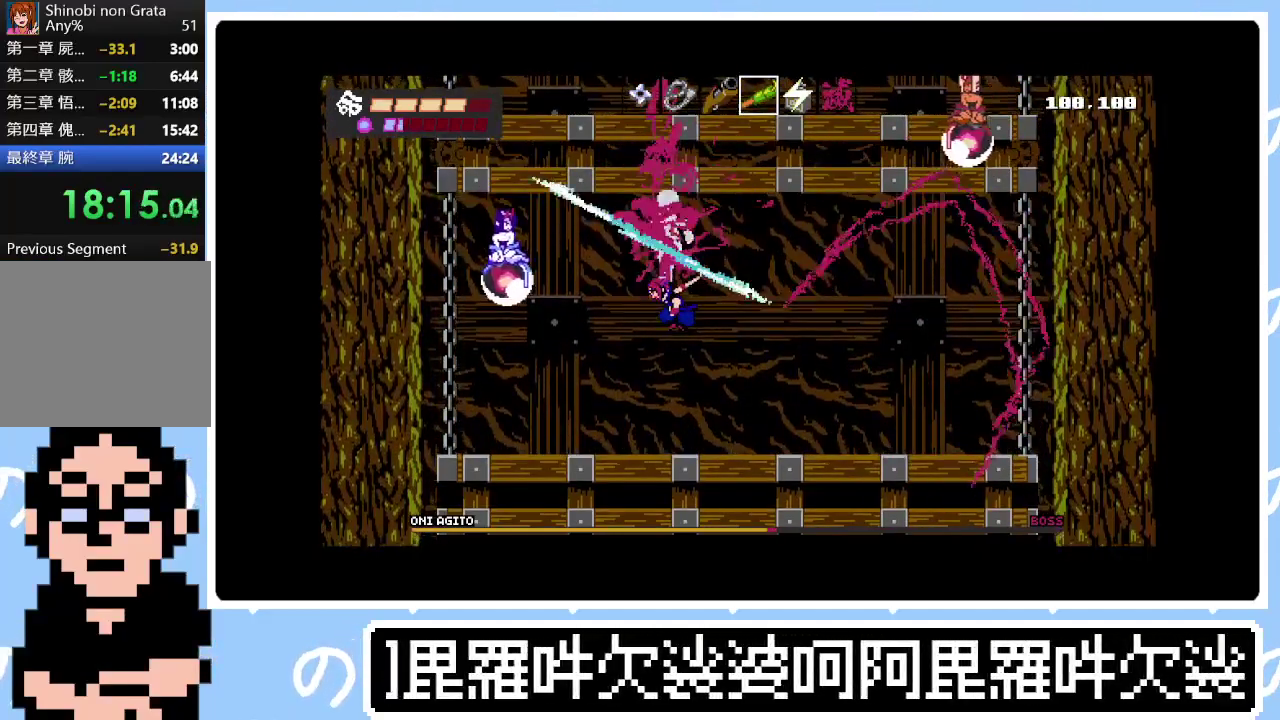
{"buttons": ["DPAD_UP", "DPAD_RIGHT"], "right_stick": "center", "events": [[67, "SQUARE", "up"], [133, "SQUARE", "down"], [217, "SQUARE", "up"], [233, "DPAD_RIGHT", "down"], [283, "DPAD_UP", "up"], [283, "SQUARE", "down"], [333, "SQUARE", "up"], [467, "DPAD_UP", "down"]]}
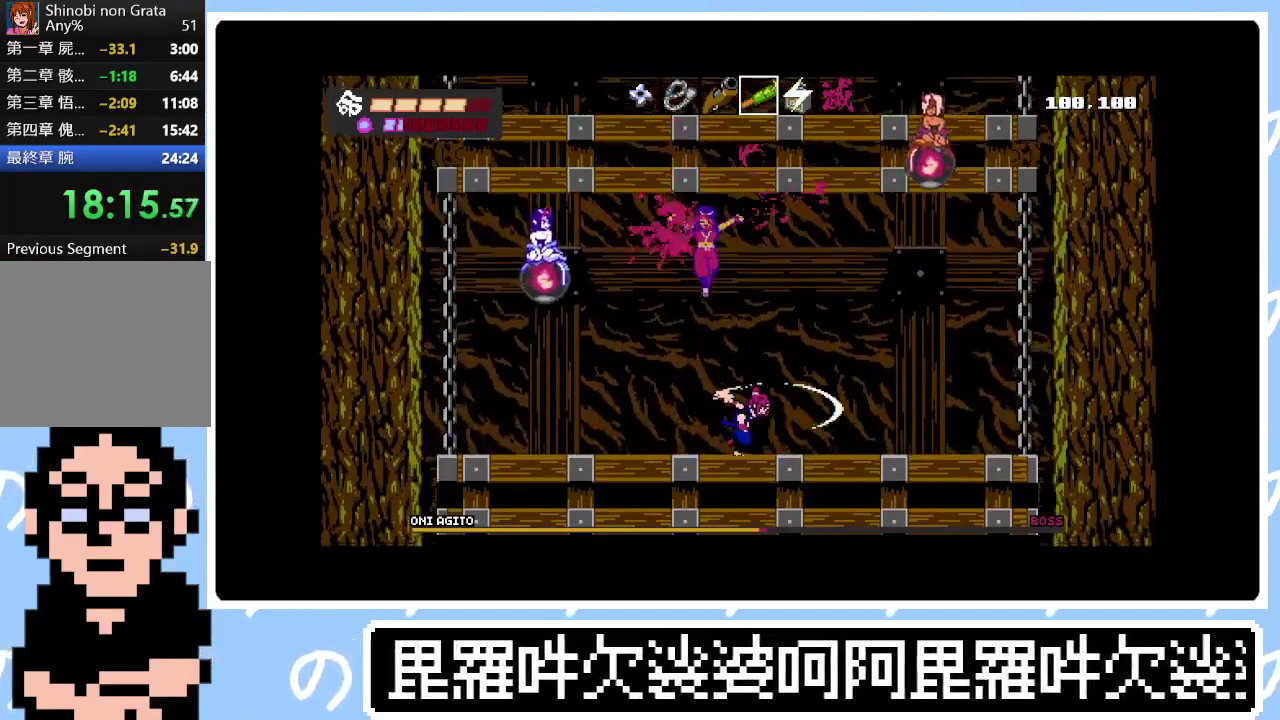
{"buttons": ["CROSS", "SQUARE", "DPAD_UP"], "right_stick": "center", "events": [[17, "DPAD_RIGHT", "up"], [150, "TRIANGLE", "down"], [267, "TRIANGLE", "up"], [433, "CROSS", "down"], [433, "SQUARE", "down"]]}
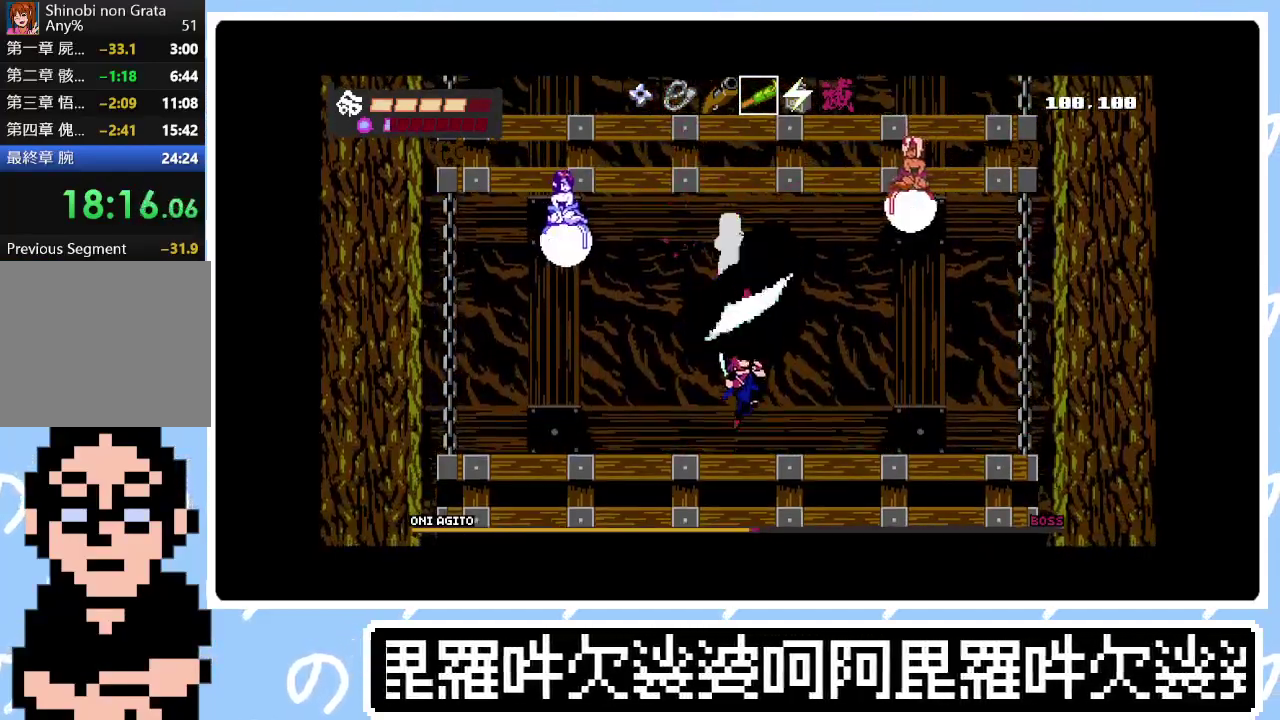
{"buttons": ["SQUARE", "DPAD_UP"], "right_stick": "center", "events": [[17, "CROSS", "up"], [133, "SQUARE", "up"], [183, "SQUARE", "down"], [250, "SQUARE", "up"], [317, "SQUARE", "down"], [383, "SQUARE", "up"], [467, "SQUARE", "down"]]}
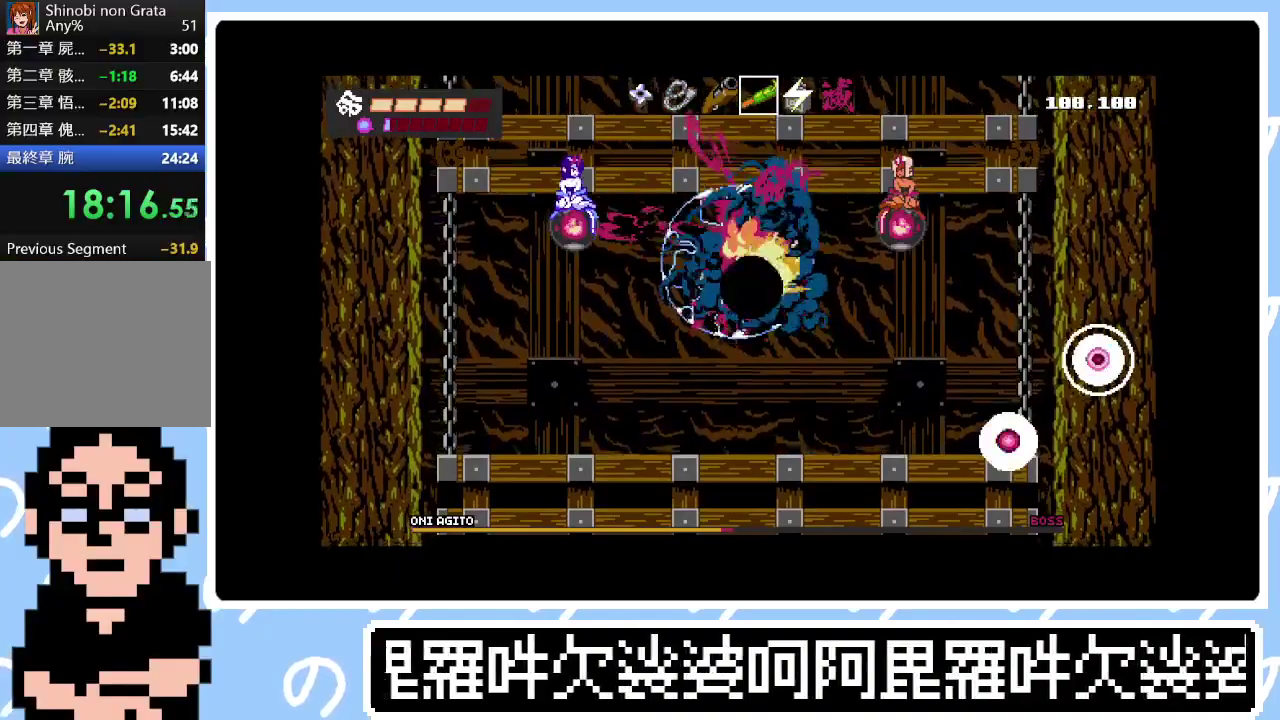
{"buttons": ["DPAD_UP"], "right_stick": "center", "events": [[33, "SQUARE", "up"], [100, "SQUARE", "down"], [167, "SQUARE", "up"], [250, "SQUARE", "down"], [317, "SQUARE", "up"], [383, "SQUARE", "down"], [450, "SQUARE", "up"]]}
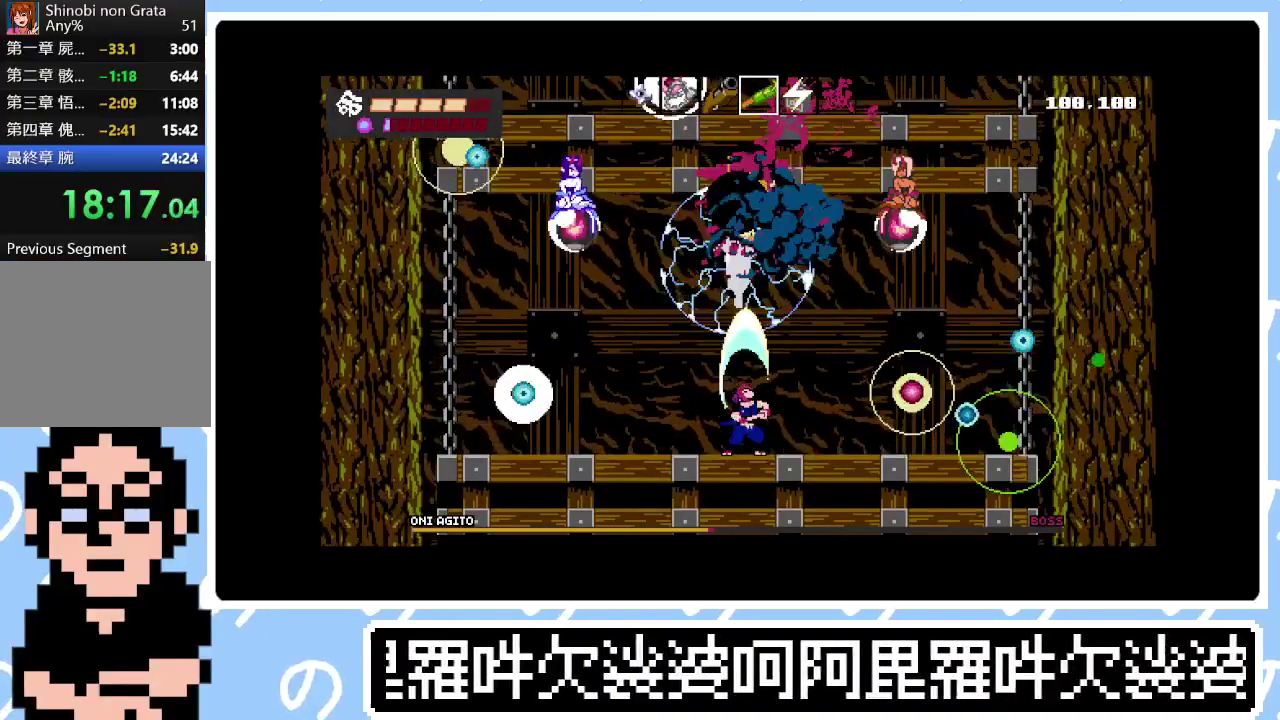
{"buttons": ["DPAD_UP"], "right_stick": "center", "events": [[33, "DPAD_LEFT", "down"], [33, "DPAD_UP", "up"], [33, "SQUARE", "down"], [83, "SQUARE", "up"], [100, "DPAD_UP", "down"], [117, "DPAD_LEFT", "up"], [150, "SQUARE", "down"], [233, "DPAD_UP", "up"], [233, "SQUARE", "up"], [283, "SQUARE", "down"], [333, "DPAD_UP", "down"], [350, "SQUARE", "up"], [417, "SQUARE", "down"], [500, "SQUARE", "up"]]}
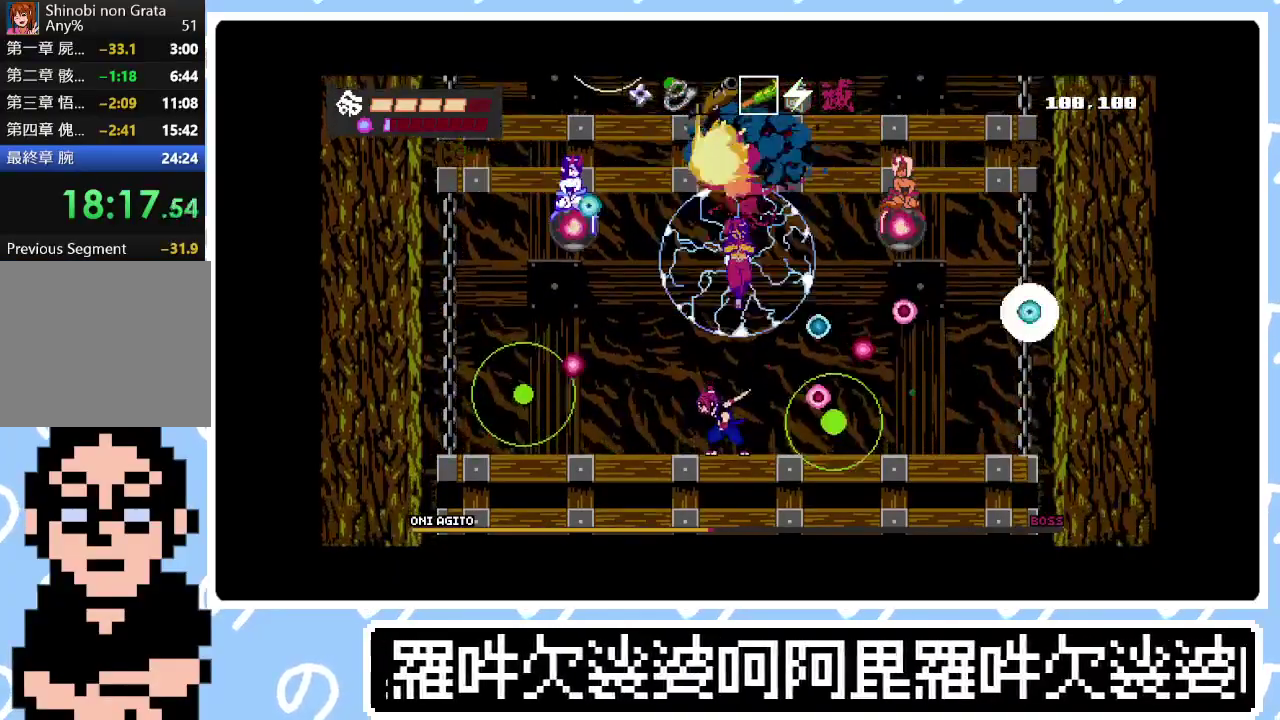
{"buttons": ["SQUARE", "DPAD_UP"], "right_stick": "center", "events": [[67, "SQUARE", "down"], [133, "SQUARE", "up"], [200, "SQUARE", "down"], [283, "SQUARE", "up"], [350, "SQUARE", "down"], [433, "SQUARE", "up"], [500, "SQUARE", "down"]]}
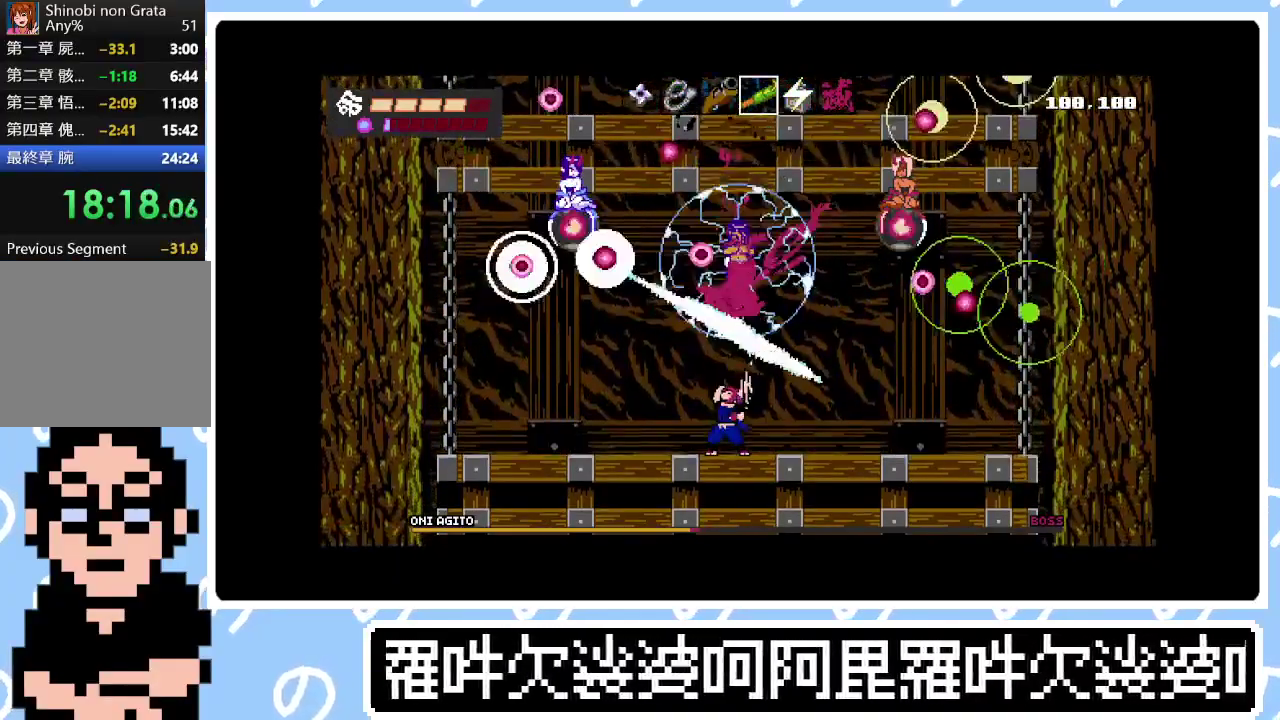
{"buttons": ["DPAD_UP"], "right_stick": "center", "events": [[67, "SQUARE", "up"], [133, "SQUARE", "down"], [200, "SQUARE", "up"], [267, "SQUARE", "down"], [333, "SQUARE", "up"], [400, "SQUARE", "down"], [467, "SQUARE", "up"]]}
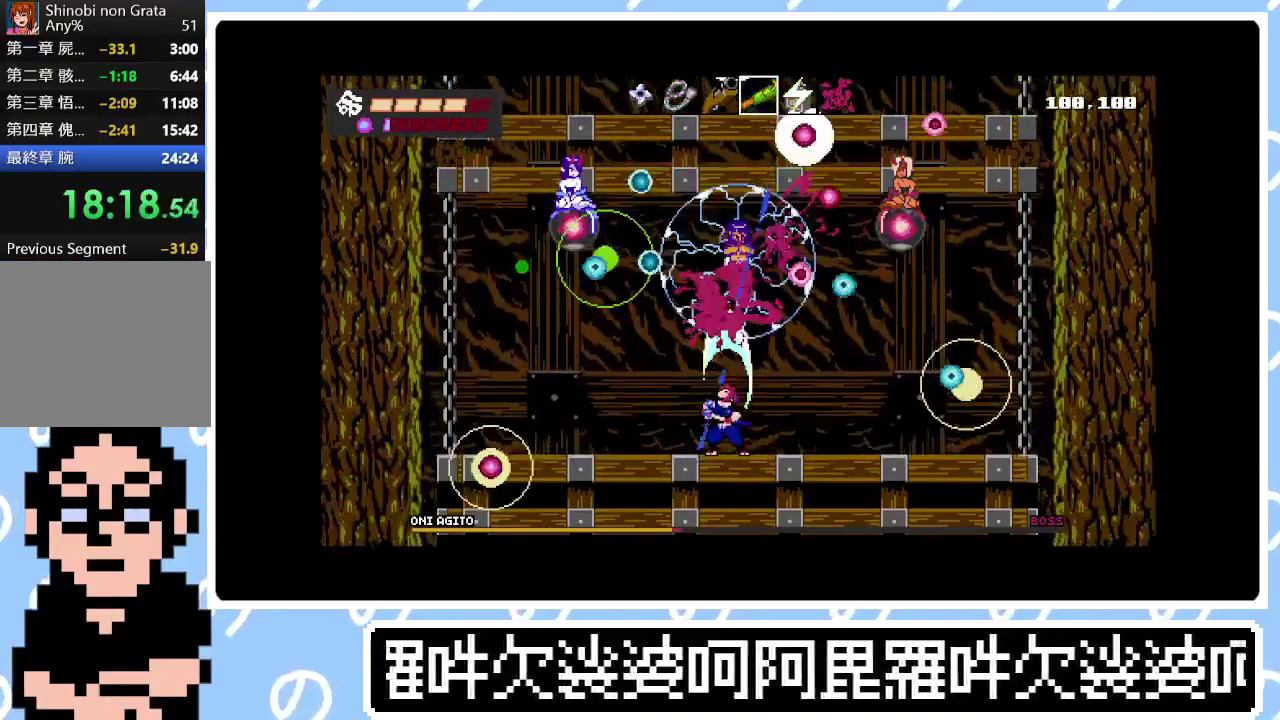
{"buttons": ["SQUARE", "DPAD_UP"], "right_stick": "center", "events": [[33, "SQUARE", "down"], [100, "SQUARE", "up"], [167, "SQUARE", "down"], [250, "SQUARE", "up"], [317, "SQUARE", "down"], [383, "SQUARE", "up"], [450, "SQUARE", "down"]]}
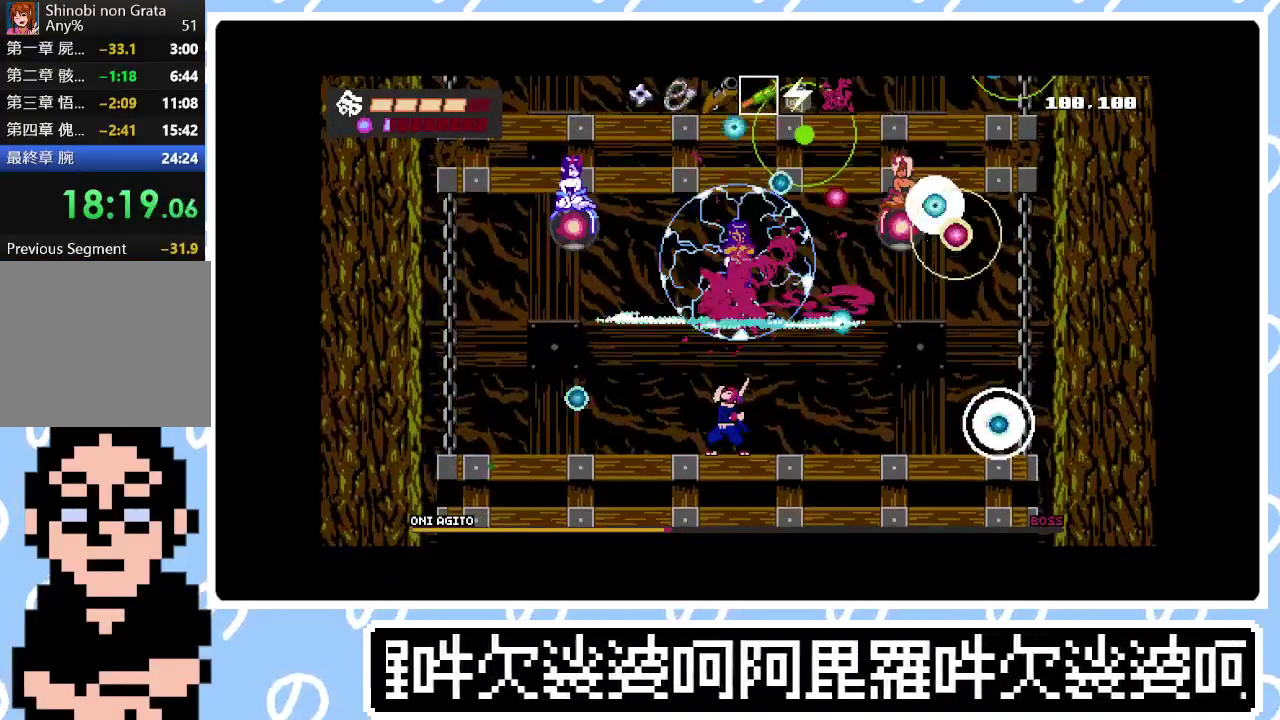
{"buttons": ["DPAD_UP"], "right_stick": "center", "events": [[33, "SQUARE", "up"], [83, "SQUARE", "down"], [167, "SQUARE", "up"], [233, "SQUARE", "down"], [300, "SQUARE", "up"], [367, "SQUARE", "down"], [433, "SQUARE", "up"]]}
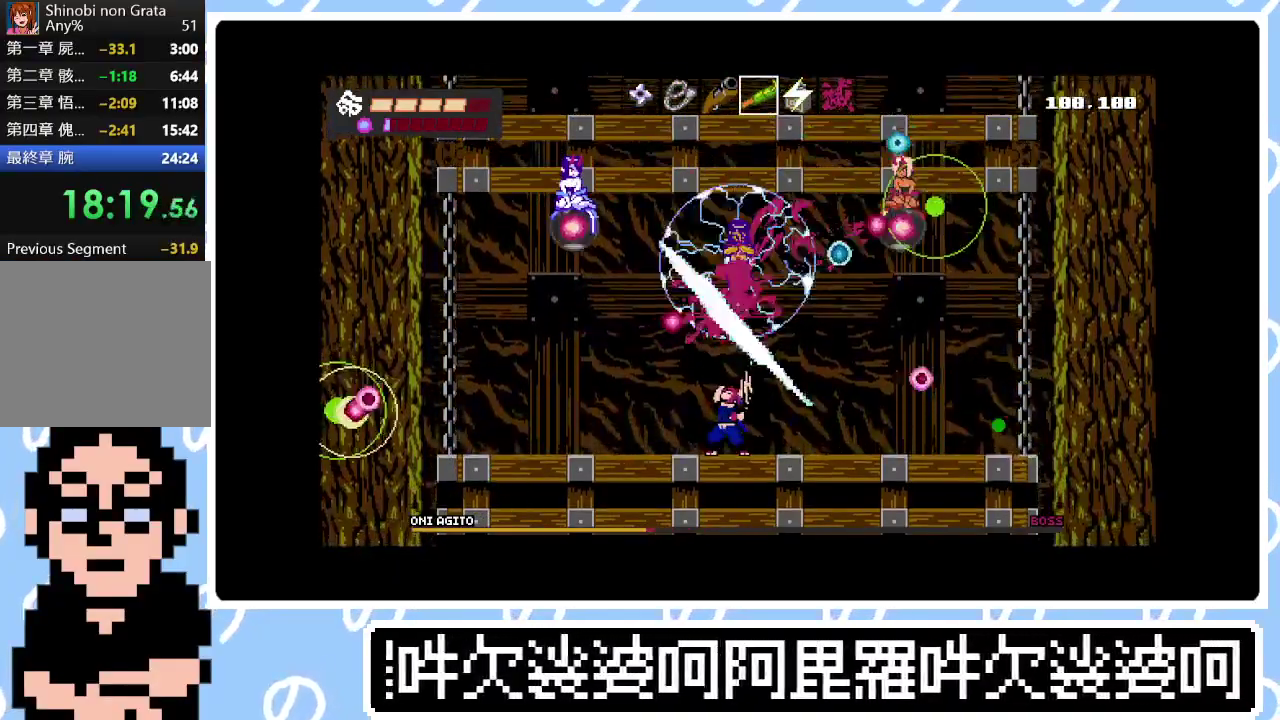
{"buttons": ["DPAD_UP"], "right_stick": "center", "events": [[17, "SQUARE", "down"], [83, "SQUARE", "up"], [150, "SQUARE", "down"], [217, "SQUARE", "up"], [283, "SQUARE", "down"], [350, "SQUARE", "up"], [417, "SQUARE", "down"], [483, "SQUARE", "up"]]}
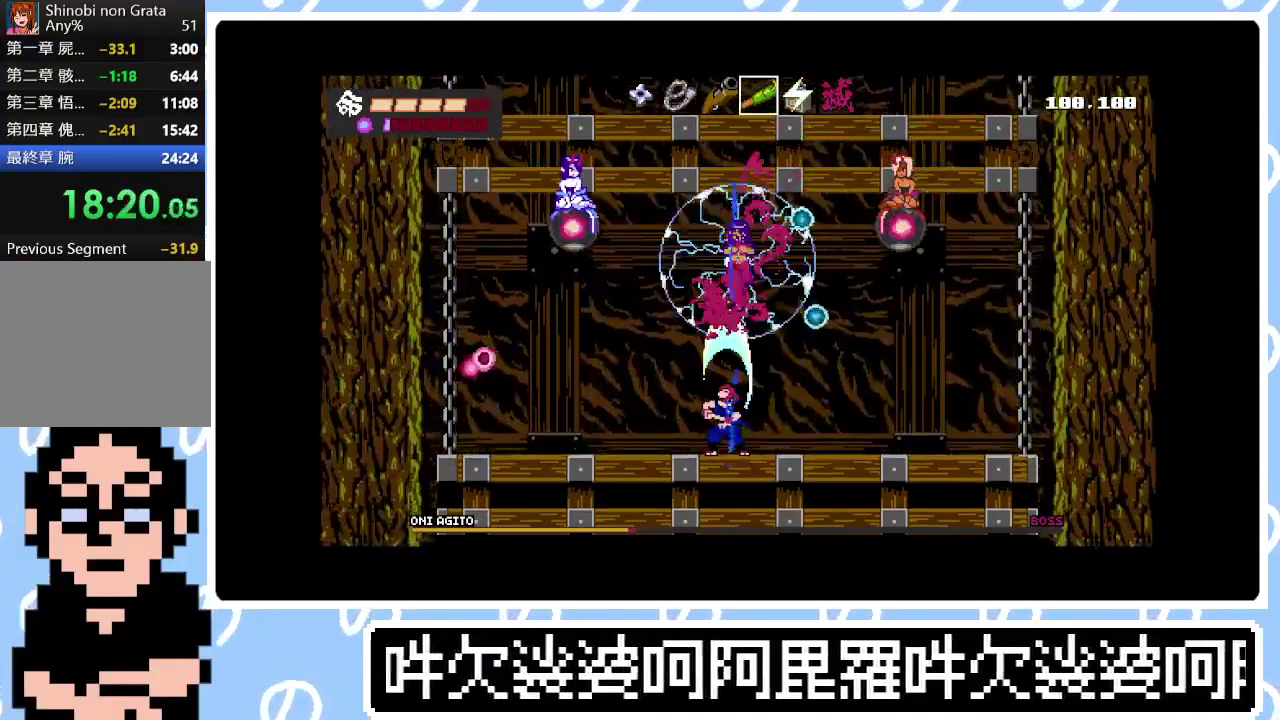
{"buttons": ["SQUARE", "DPAD_UP"], "right_stick": "center", "events": [[50, "SQUARE", "down"], [117, "SQUARE", "up"], [167, "SQUARE", "down"], [250, "SQUARE", "up"], [317, "SQUARE", "down"], [383, "SQUARE", "up"], [433, "SQUARE", "down"]]}